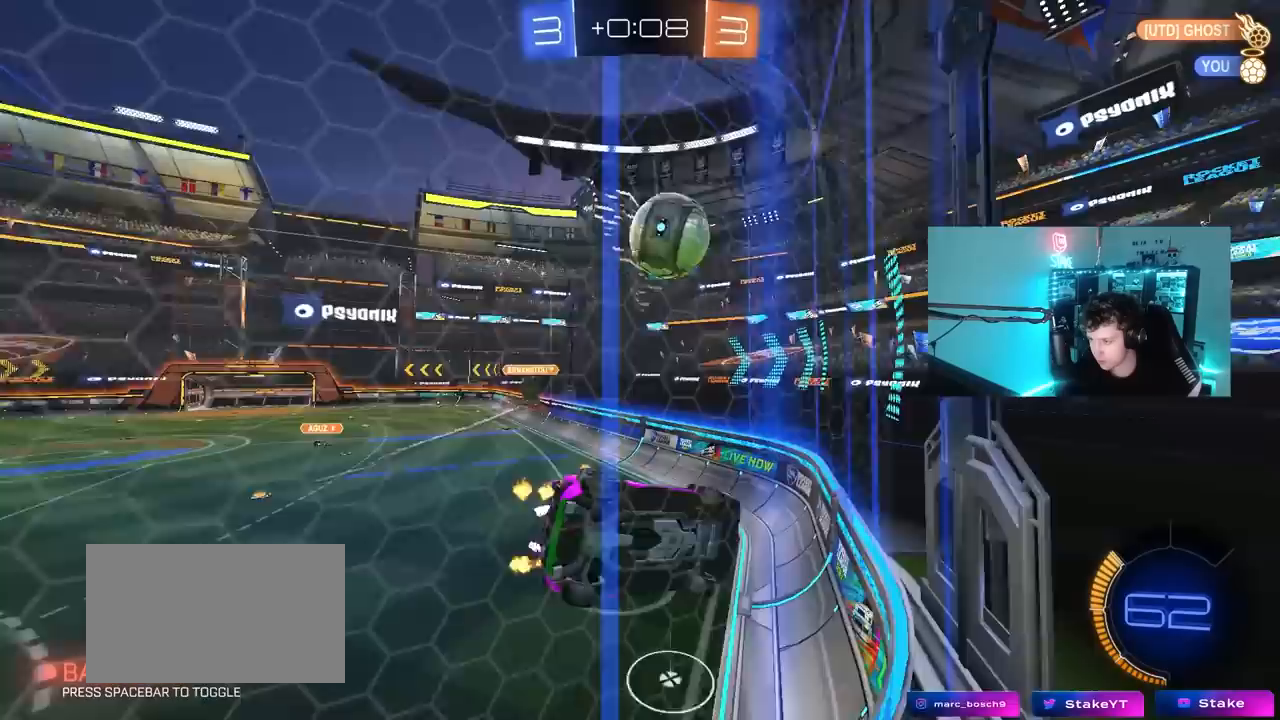
Gameplay with keyboard and mouse; each line is a JSON object with the keys and mouse buttons held at the frame after it. "events" lists presses ("down") and releases ("up") of "1", "2", "3", "4", "5", "a", "alt", "c", "caps_lock", "ctrl", "d", "e", "f", "g", "q", "r", "s", "shift", "space", "t", "tab", "v", "w", "x", "z", "mouse_left", "mouse_wheel" and "mouse_right" between this image and that frame as [ms after this image, input, new state], when the widget could be followed in between. "mouse_left", "mouse_wheel", "mouse_right" = the "left", "wheel", "right" buttons of the "mouse" list. No other keys are recorded. "wheel" means that the mouse wheel is clicked or scrolled. "mouse_move" is the direction in which the mouse moves at that frame (one of eight, or "still"), when it could be read.
{"keys": ["a", "shift", "w"], "mouse": [], "mouse_move": "still", "events": [[500, "shift", "down"]]}
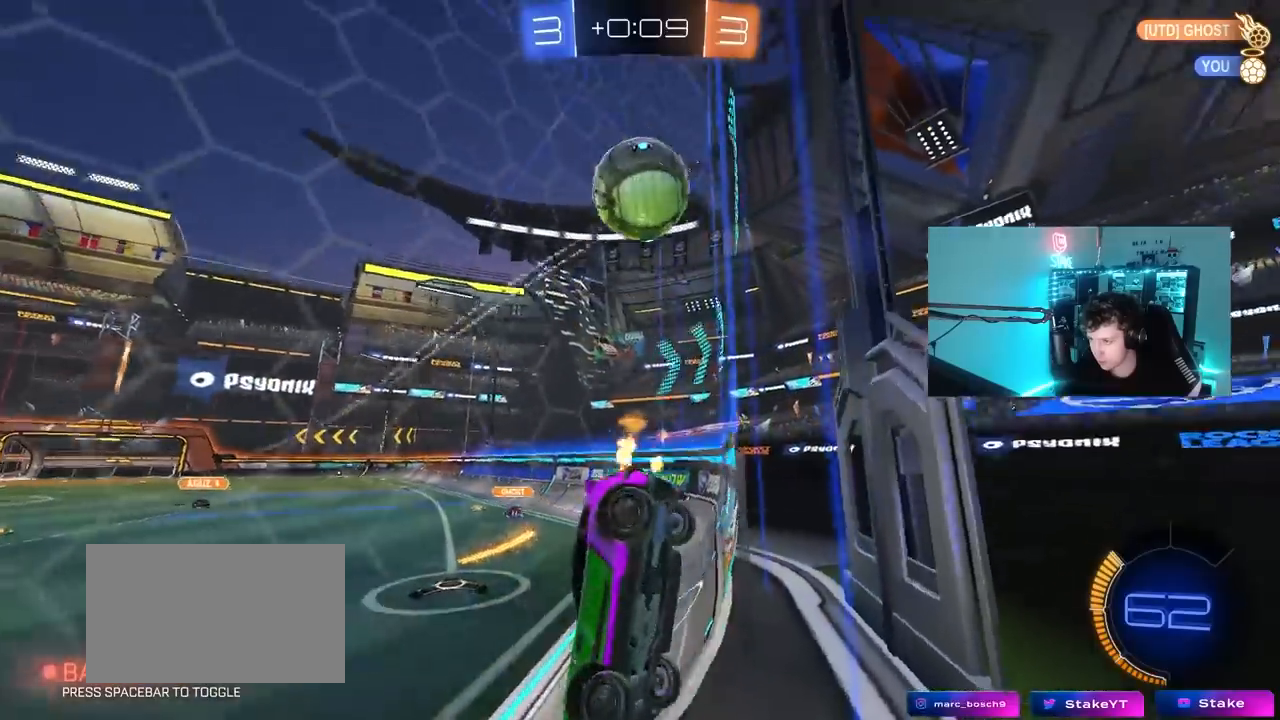
{"keys": ["w"], "mouse": ["left"], "mouse_move": "still", "events": [[50, "shift", "up"], [283, "mouse_left", "down"], [367, "a", "up"]]}
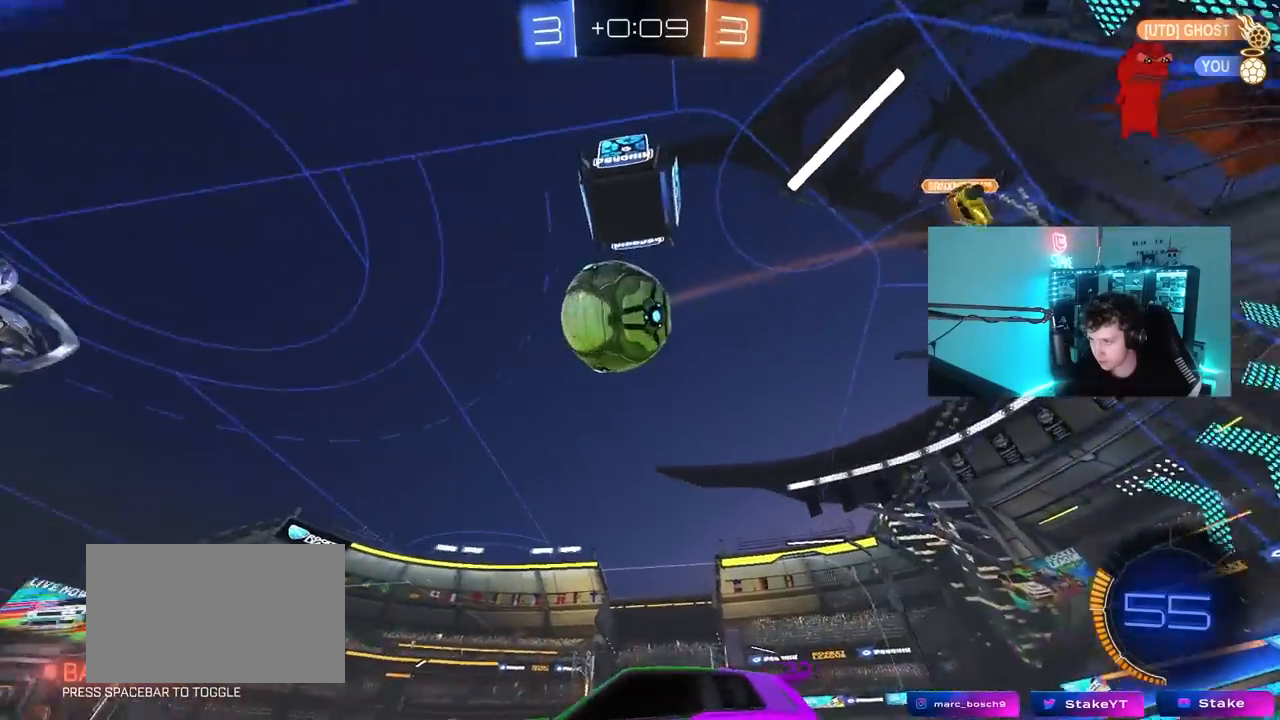
{"keys": ["a", "shift", "w"], "mouse": ["left"], "mouse_move": "still", "events": [[50, "d", "down"], [150, "w", "up"], [200, "d", "up"], [200, "mouse_right", "down"], [250, "d", "down"], [250, "s", "down"], [300, "a", "down"], [300, "d", "up"], [383, "s", "up"], [383, "shift", "down"], [433, "mouse_right", "up"], [433, "w", "down"]]}
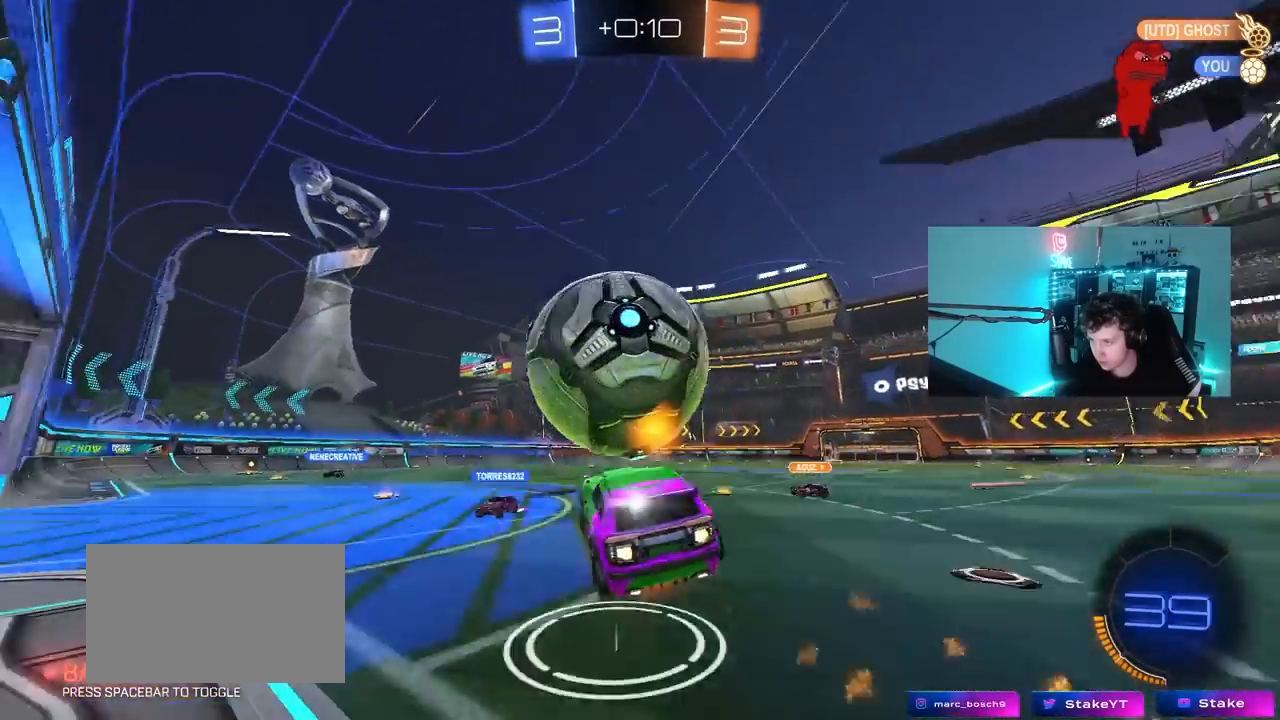
{"keys": ["a", "shift"], "mouse": [], "mouse_move": "still", "events": [[33, "mouse_right", "down"], [33, "s", "down"], [83, "w", "up"], [217, "mouse_right", "up"], [267, "mouse_left", "up"], [400, "s", "up"]]}
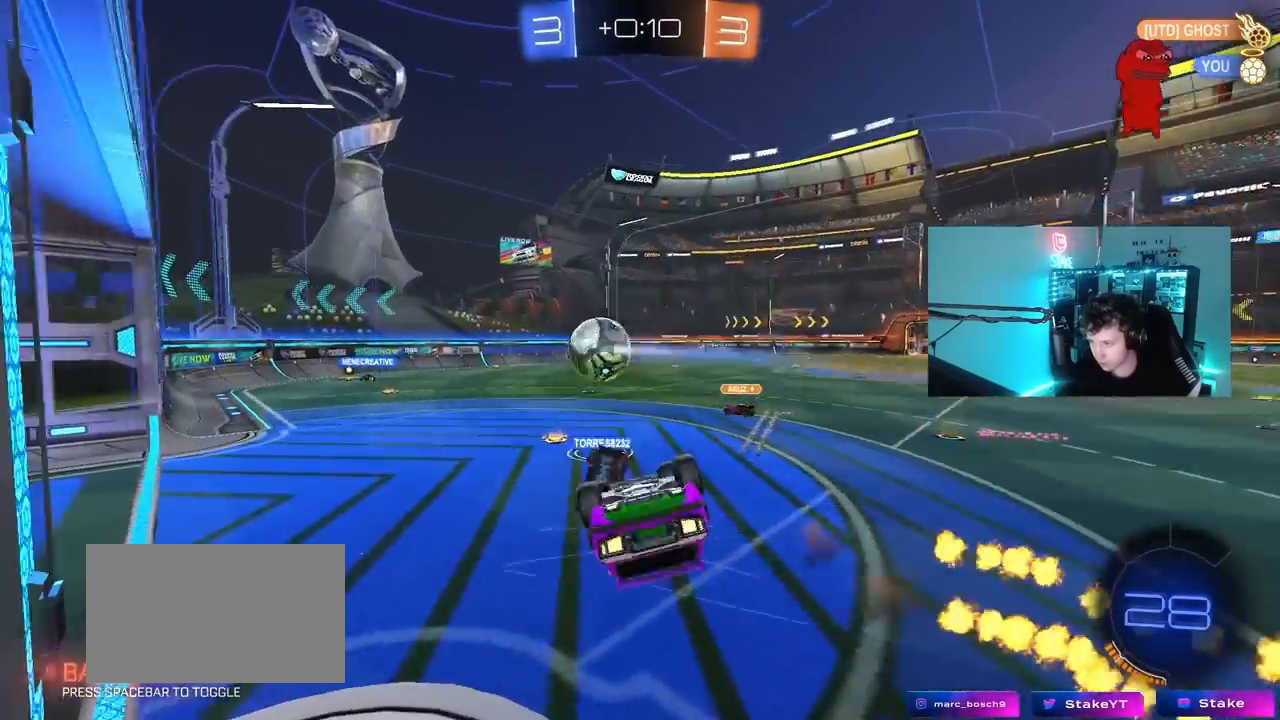
{"keys": [], "mouse": [], "mouse_move": "still", "events": [[50, "s", "down"], [183, "s", "up"], [183, "shift", "up"], [233, "a", "up"], [317, "d", "down"], [417, "d", "up"]]}
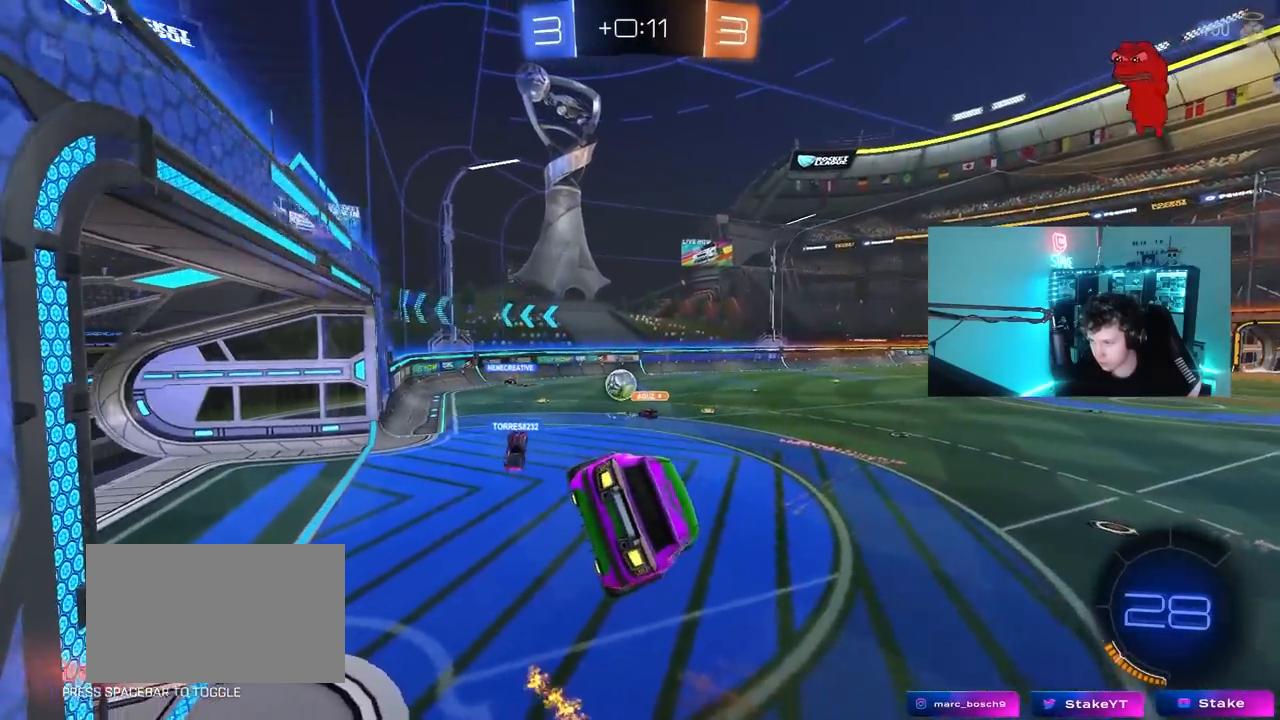
{"keys": ["d"], "mouse": [], "mouse_move": "still", "events": [[200, "shift", "down"], [250, "a", "down"], [250, "s", "down"], [333, "shift", "up"], [383, "a", "up"], [433, "s", "up"], [483, "d", "down"]]}
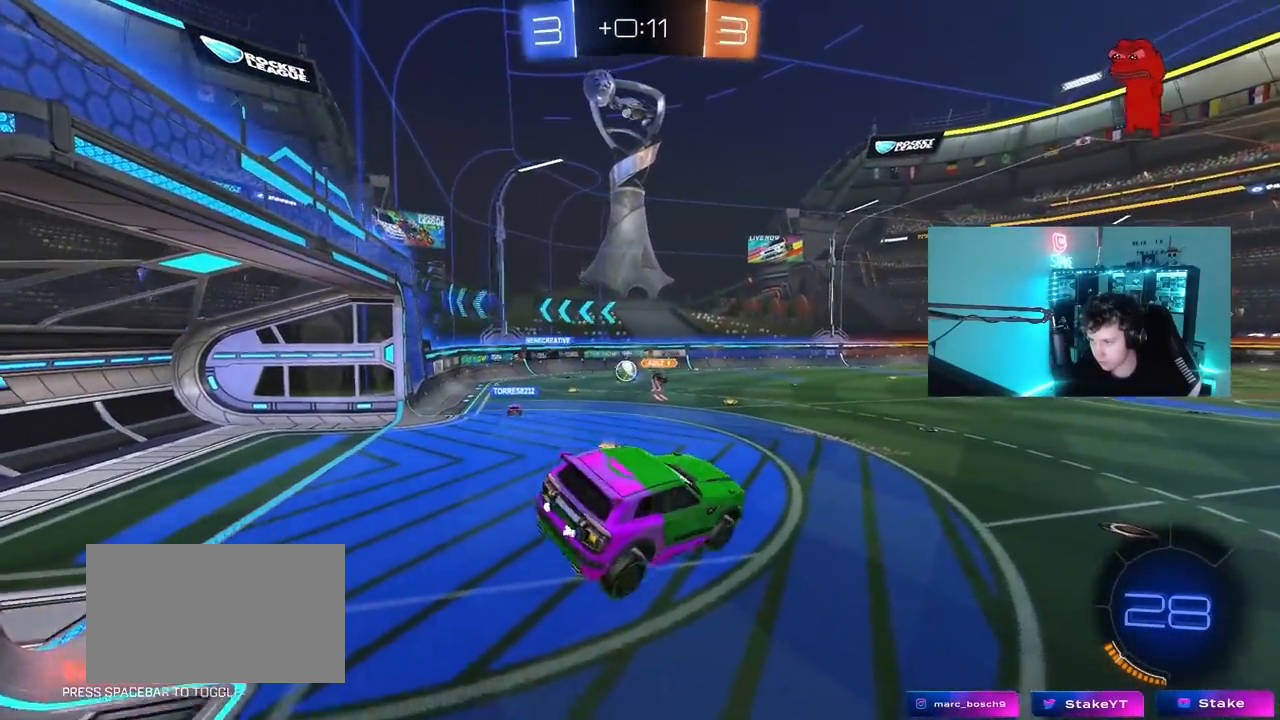
{"keys": ["w"], "mouse": [], "mouse_move": "still", "events": [[117, "d", "up"], [317, "w", "down"]]}
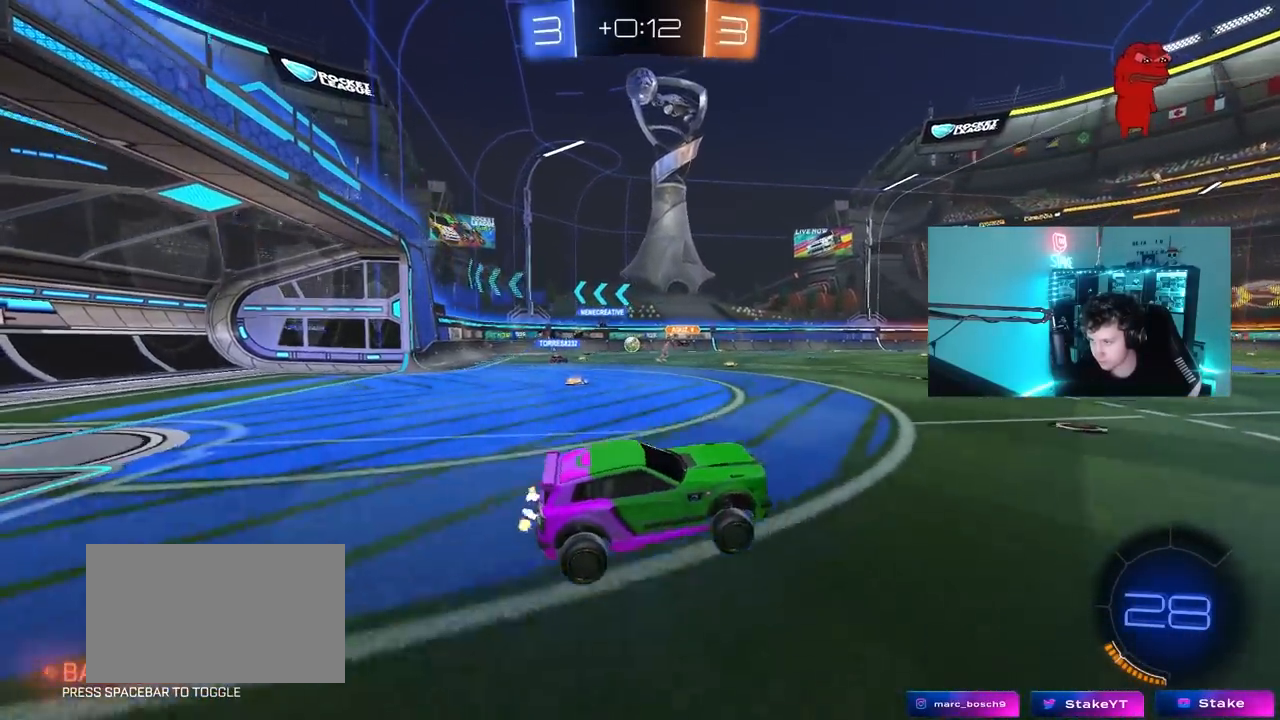
{"keys": ["a", "w"], "mouse": [], "mouse_move": "still", "events": [[367, "a", "down"]]}
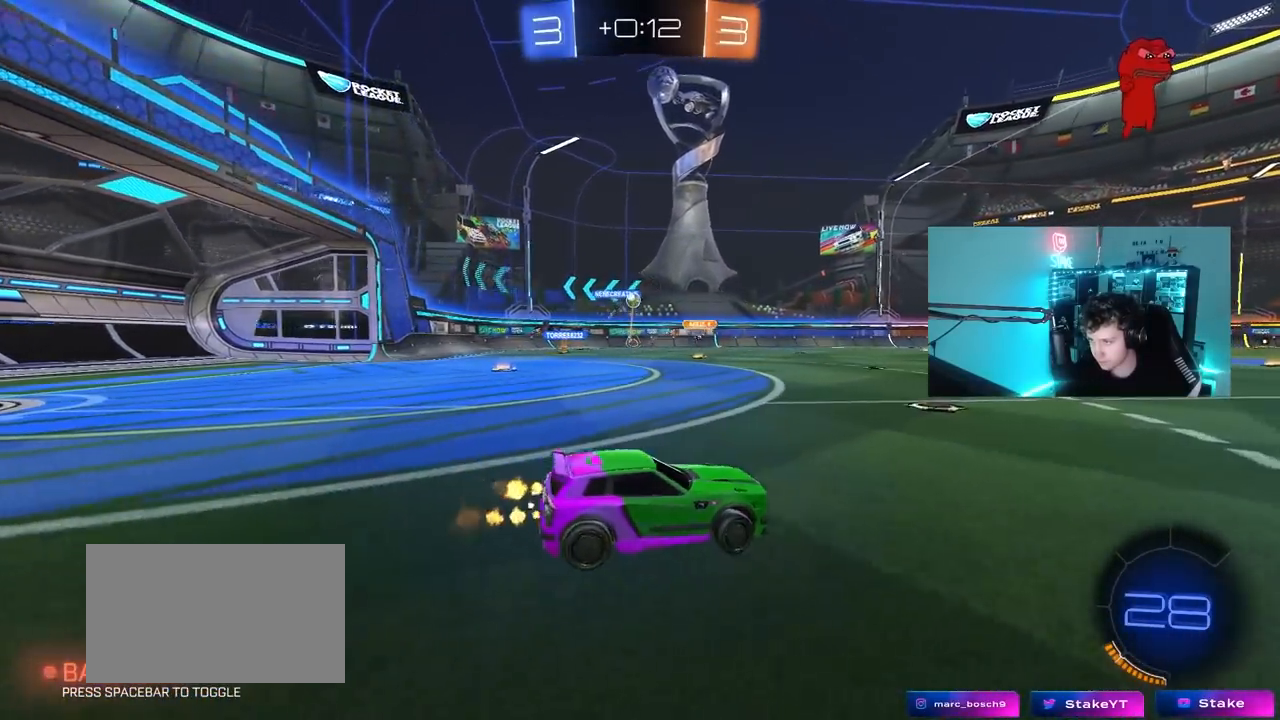
{"keys": ["w"], "mouse": [], "mouse_move": "still", "events": [[333, "a", "up"], [383, "mouse_right", "down"], [483, "mouse_right", "up"]]}
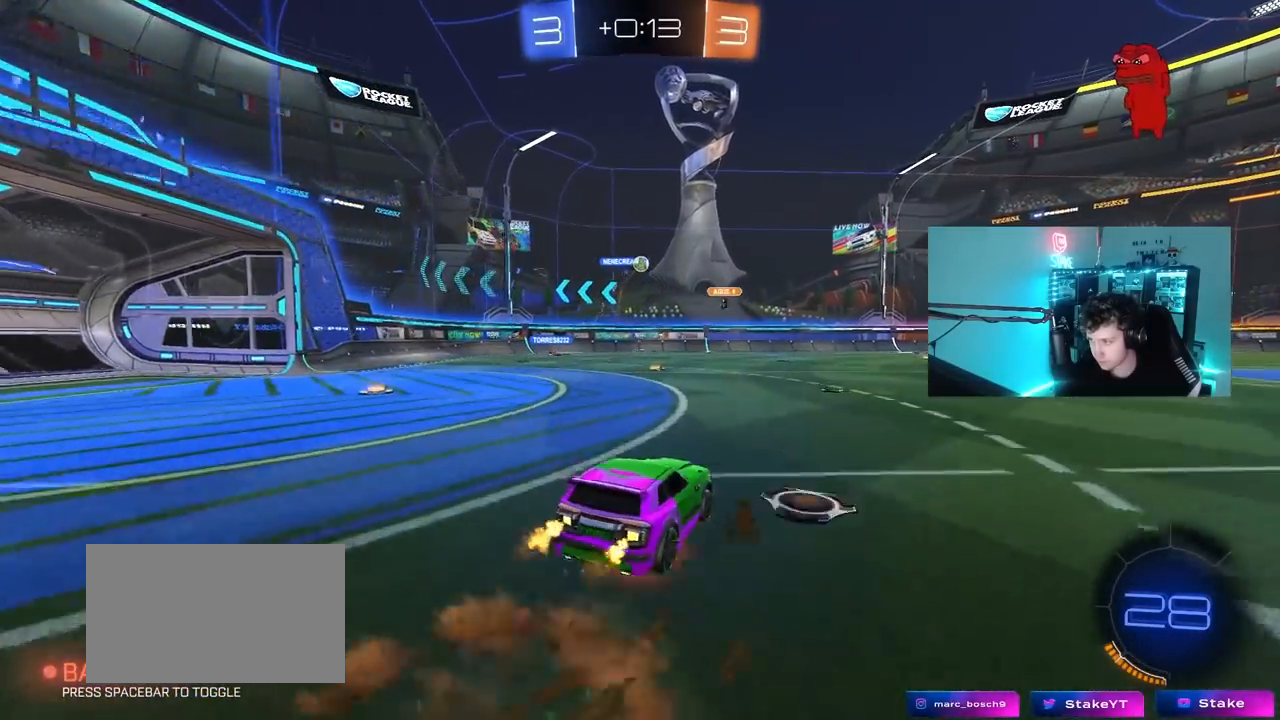
{"keys": [], "mouse": [], "mouse_move": "still", "events": [[33, "mouse_right", "down"], [217, "mouse_right", "up"], [350, "w", "up"]]}
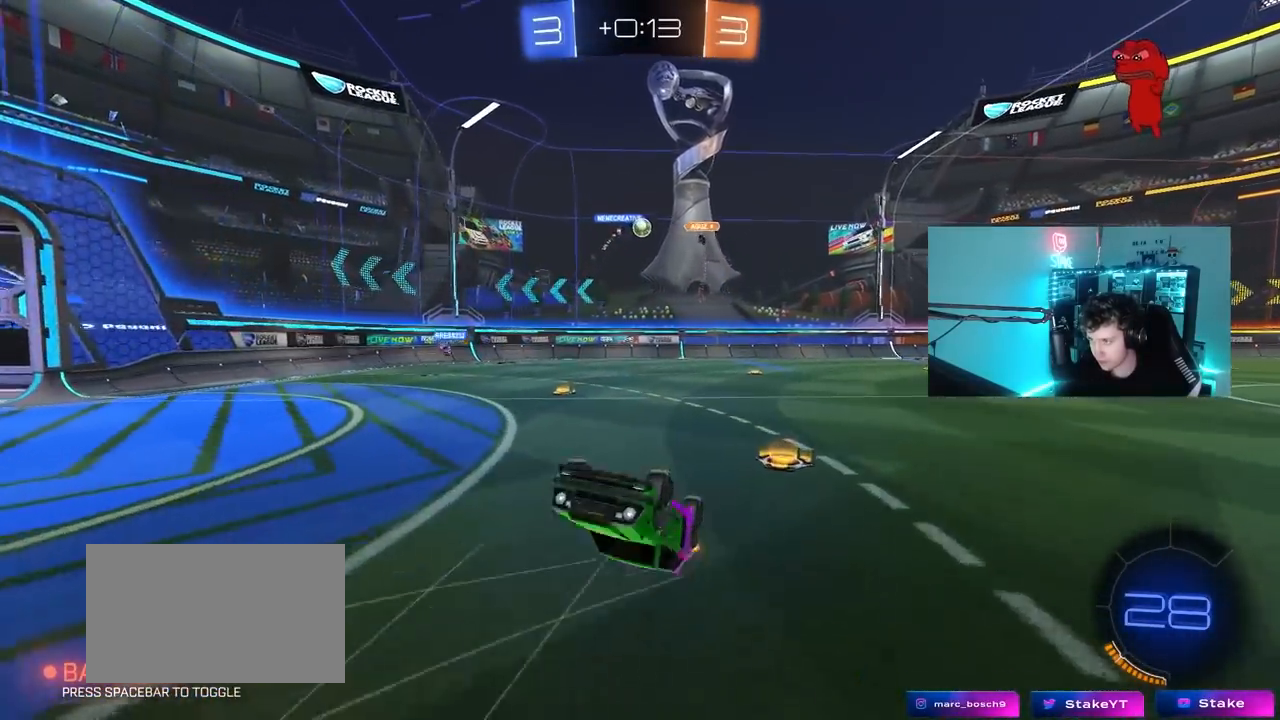
{"keys": [], "mouse": [], "mouse_move": "still", "events": [[133, "d", "down"], [233, "d", "up"]]}
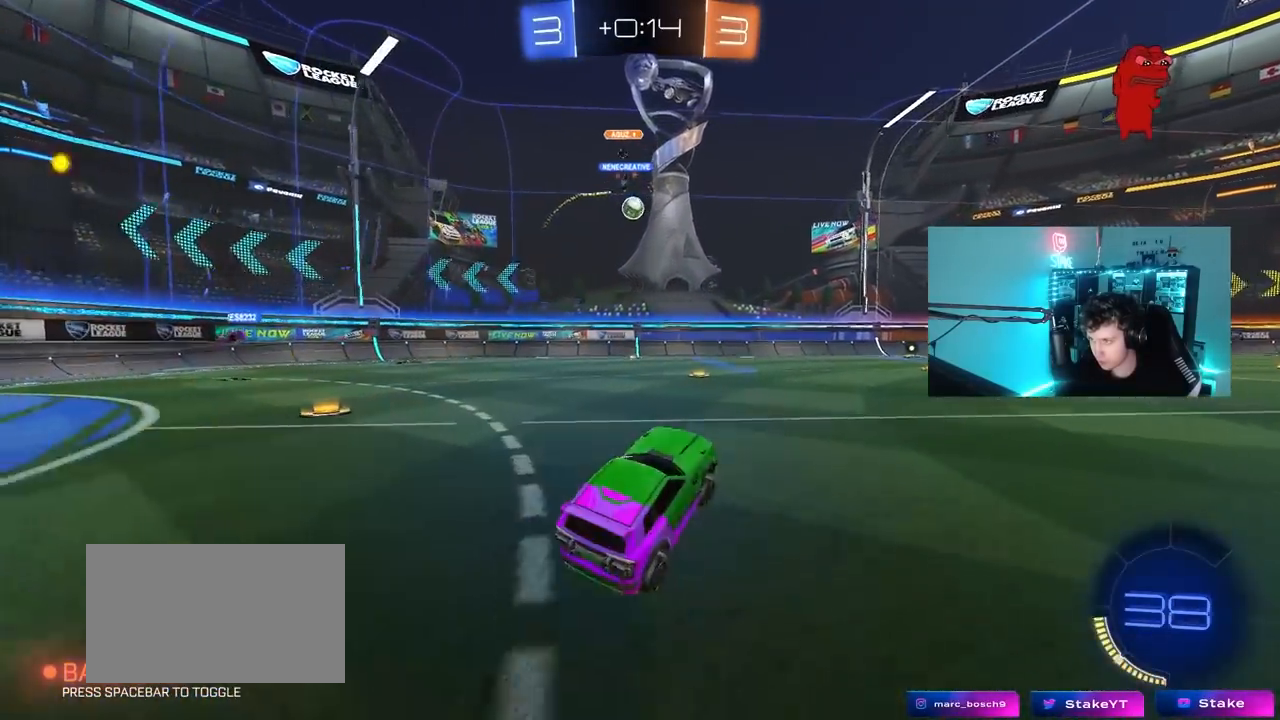
{"keys": ["w"], "mouse": ["left"], "mouse_move": "down", "events": [[117, "a", "down"], [150, "w", "down"], [383, "a", "up"], [383, "mouse_left", "down"]]}
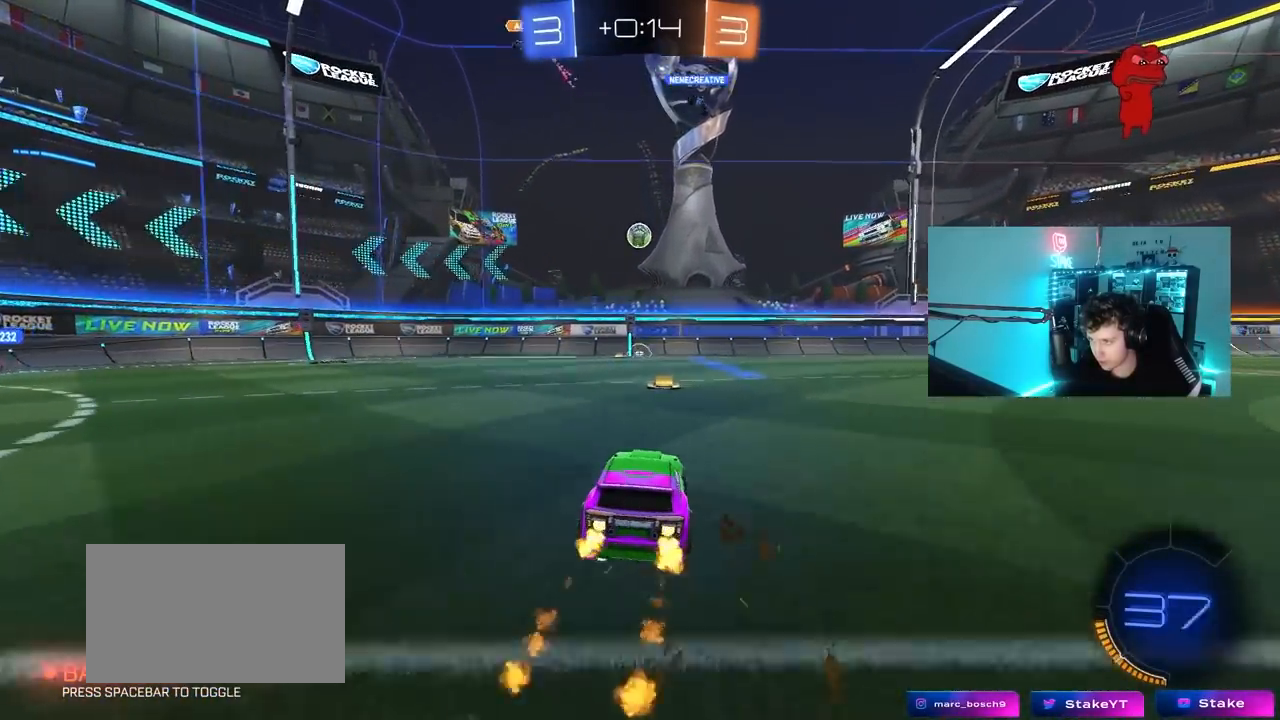
{"keys": ["w"], "mouse": ["left"], "mouse_move": "still", "events": [[367, "d", "down"], [450, "d", "up"]]}
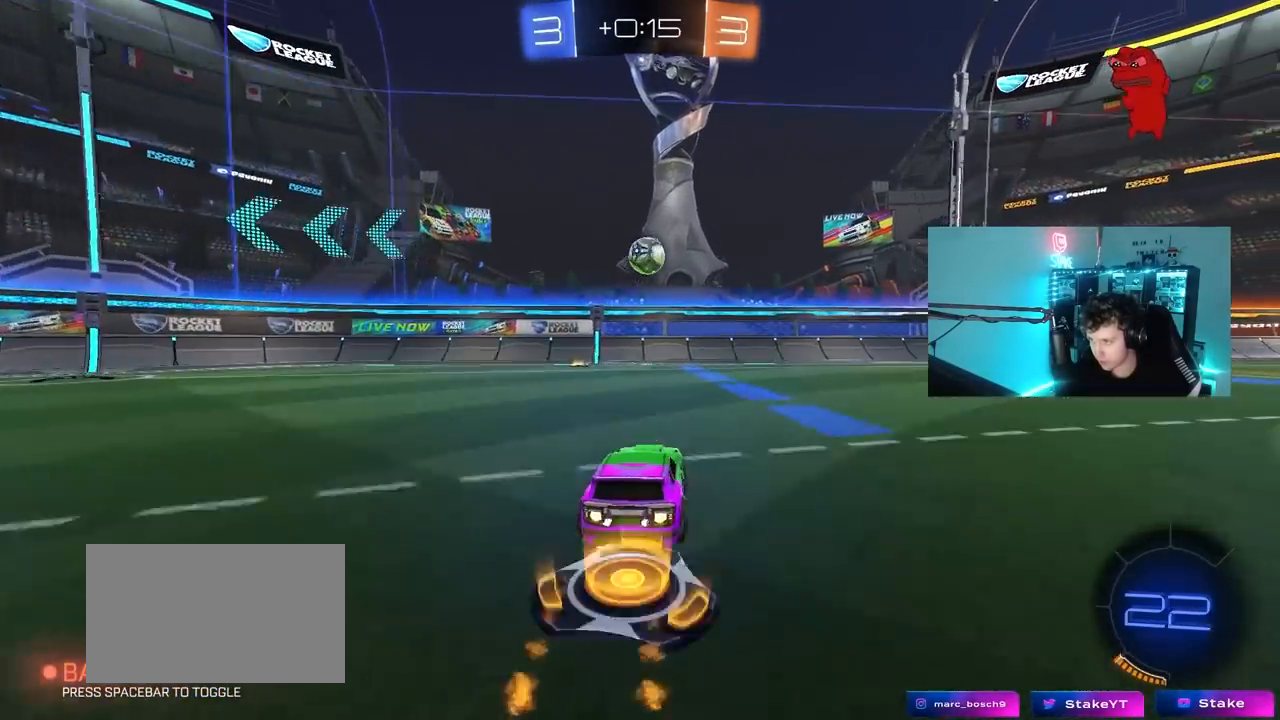
{"keys": ["a", "s"], "mouse": ["left", "right"], "mouse_move": "down", "events": [[50, "mouse_left", "up"], [133, "mouse_left", "down"], [283, "d", "down"], [317, "w", "up"], [367, "a", "down"], [367, "d", "up"], [367, "mouse_right", "down"], [417, "s", "down"]]}
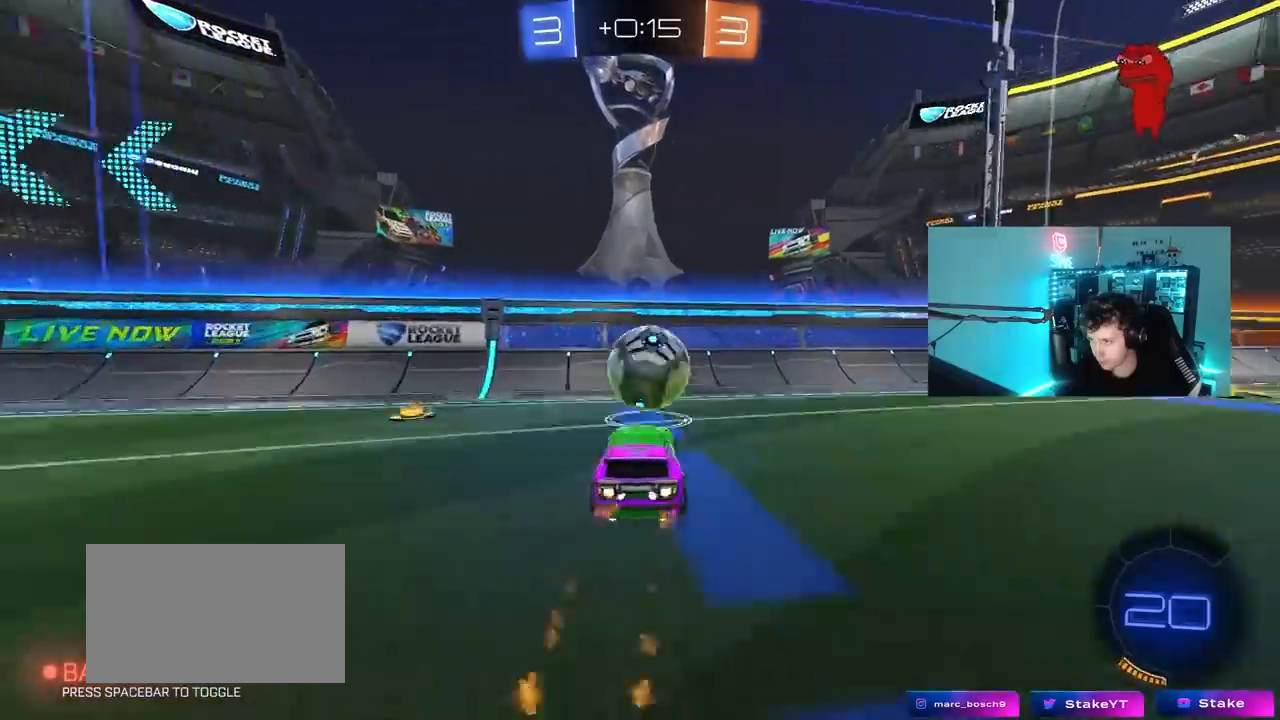
{"keys": ["w"], "mouse": [], "mouse_move": "still", "events": [[17, "a", "up"], [17, "s", "up"], [67, "mouse_right", "up"], [100, "mouse_right", "down"], [150, "d", "down"], [250, "shift", "down"], [300, "mouse_left", "up"], [300, "mouse_right", "up"], [300, "w", "down"], [483, "d", "up"], [483, "shift", "up"]]}
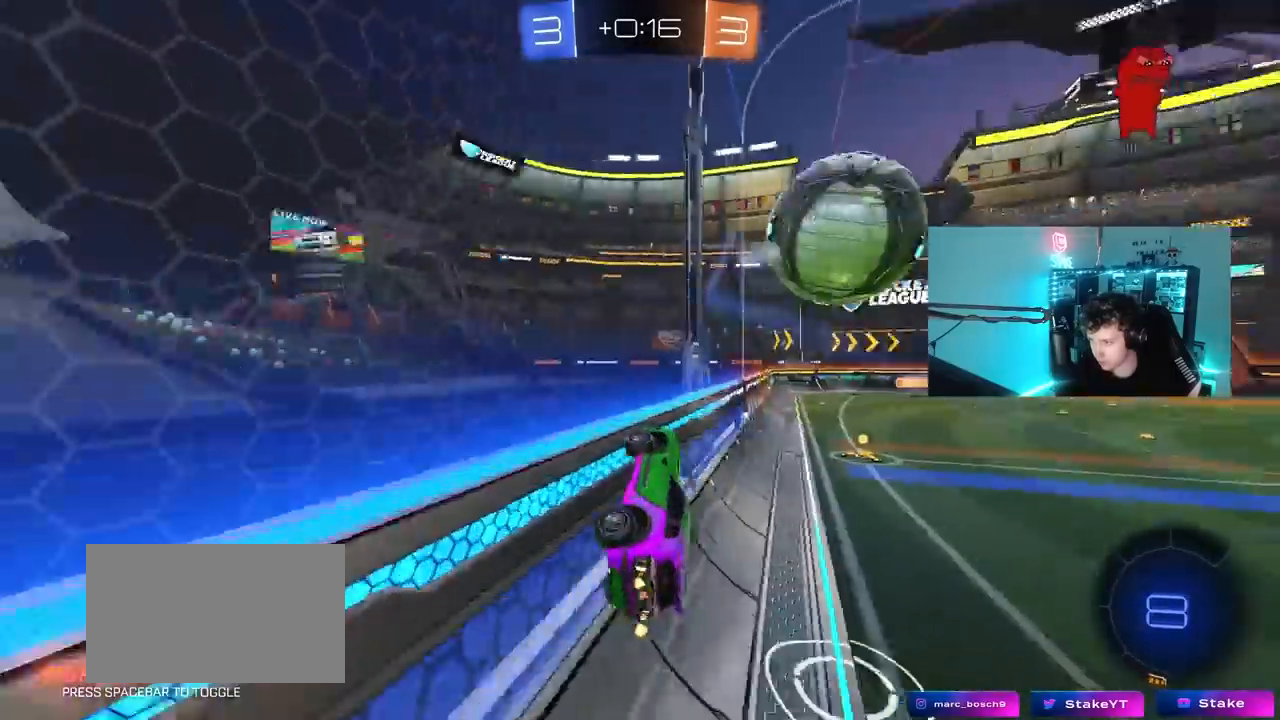
{"keys": ["d", "w"], "mouse": [], "mouse_move": "still", "events": [[117, "d", "down"], [267, "d", "up"], [450, "d", "down"]]}
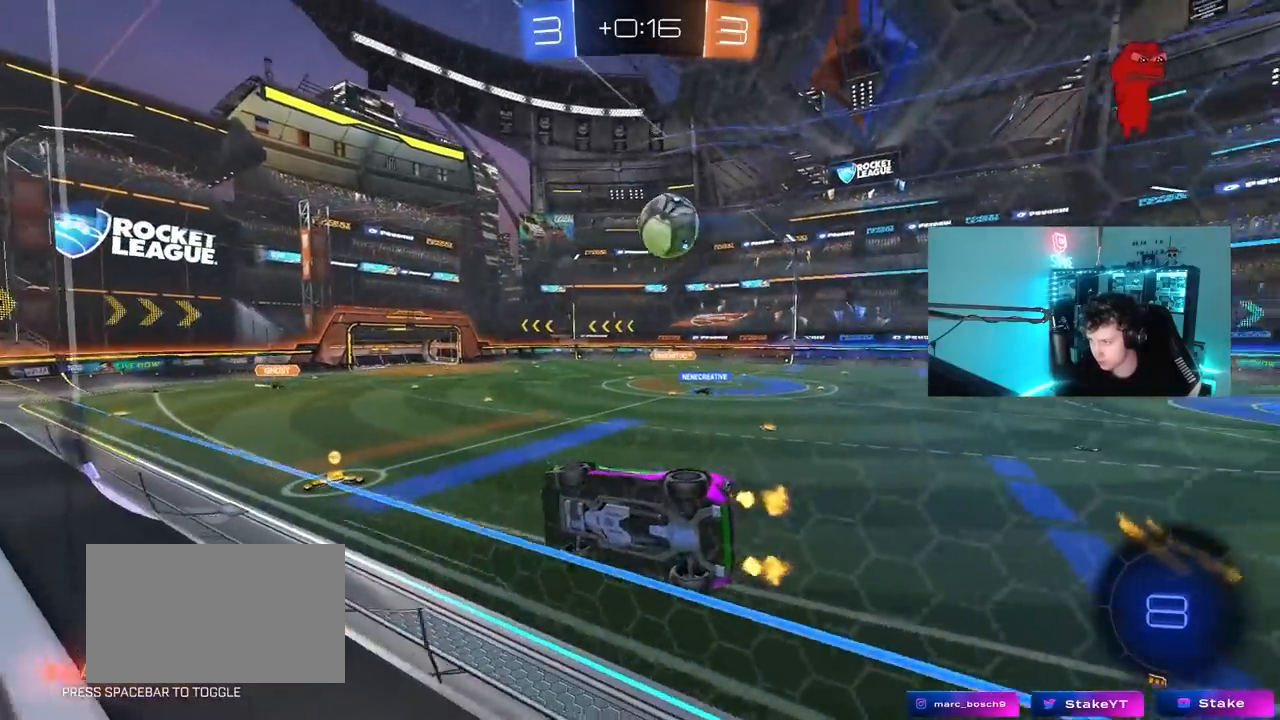
{"keys": ["a", "s", "shift"], "mouse": [], "mouse_move": "still", "events": [[50, "d", "up"], [183, "mouse_left", "down"], [233, "mouse_right", "down"], [233, "w", "up"], [333, "a", "down"], [333, "s", "down"], [333, "shift", "down"], [417, "mouse_left", "up"], [467, "mouse_right", "up"]]}
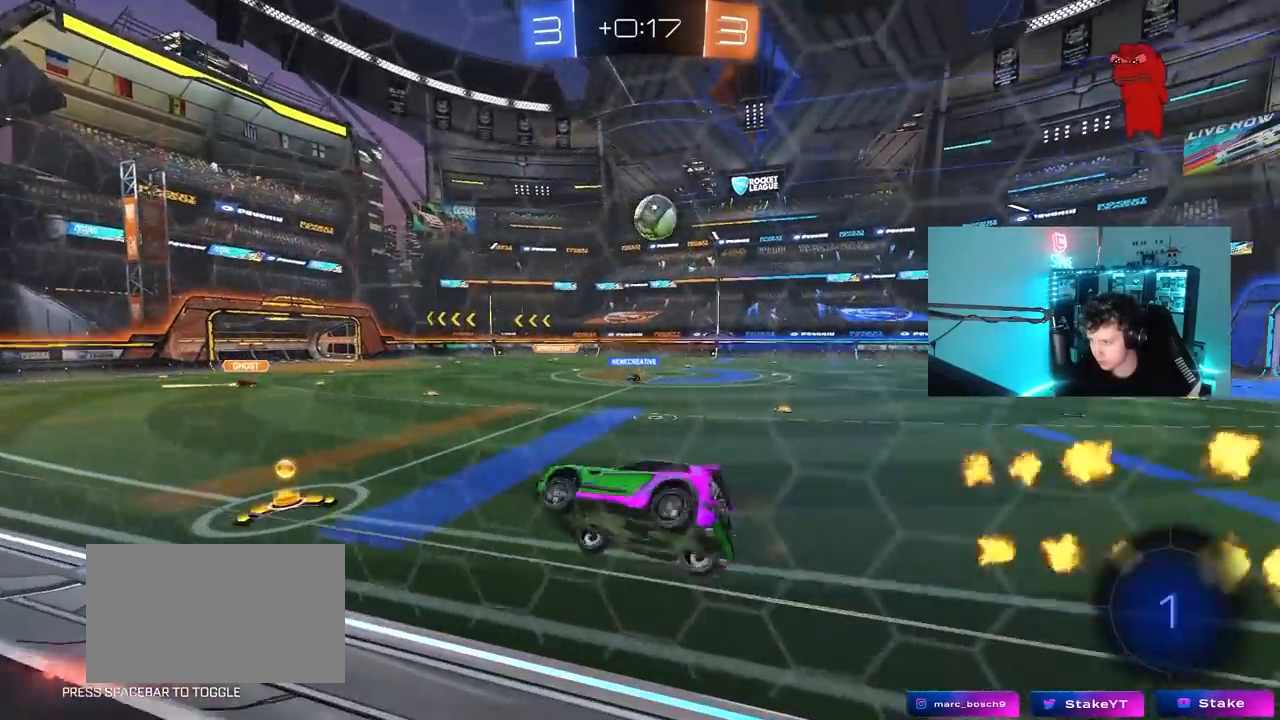
{"keys": ["w"], "mouse": ["right"], "mouse_move": "still", "events": [[17, "a", "up"], [17, "shift", "up"], [50, "d", "down"], [50, "s", "up"], [150, "d", "up"], [300, "w", "down"], [333, "mouse_left", "down"], [333, "mouse_right", "down"], [483, "mouse_left", "up"]]}
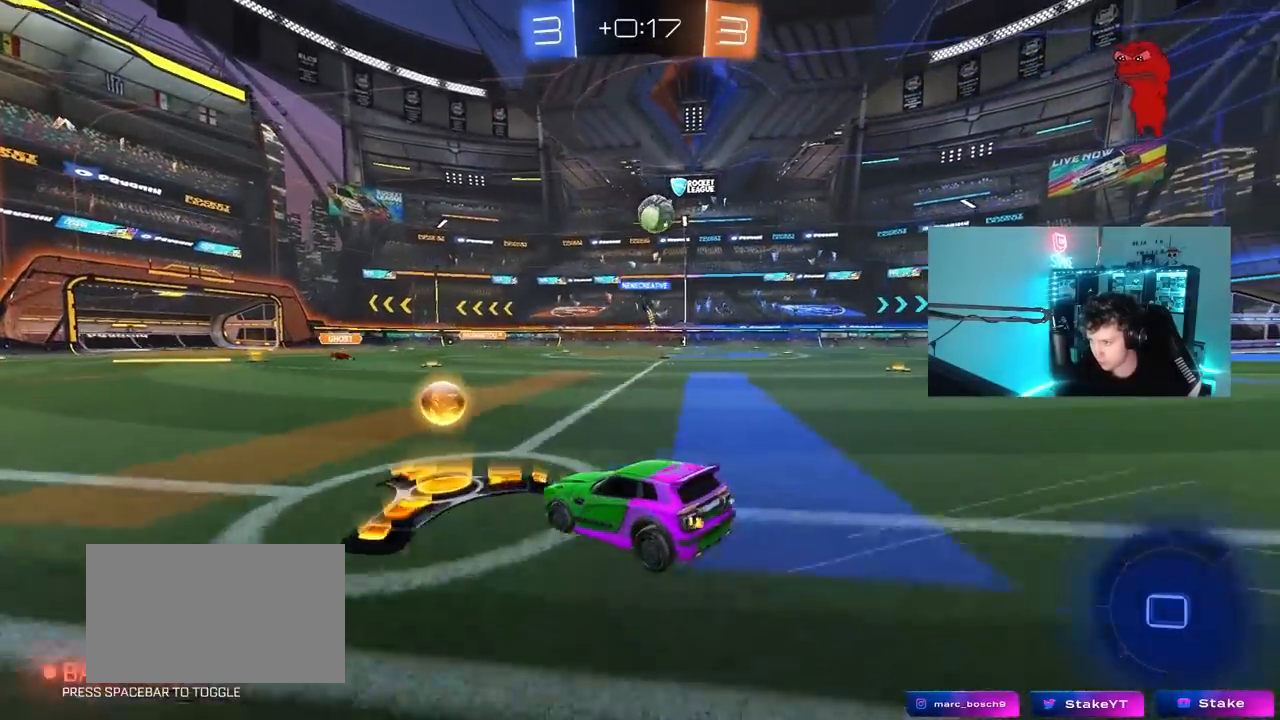
{"keys": ["d"], "mouse": [], "mouse_move": "still", "events": [[33, "mouse_right", "up"], [500, "d", "down"], [500, "w", "up"]]}
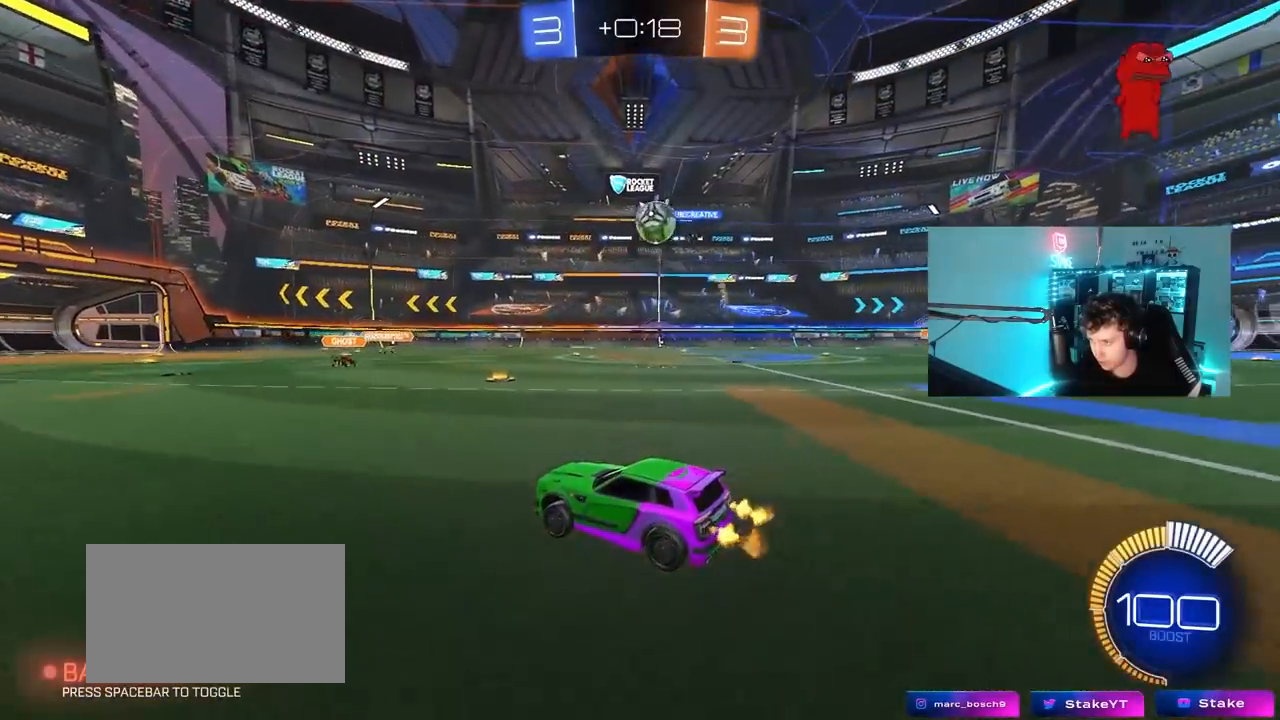
{"keys": ["a", "s"], "mouse": [], "mouse_move": "still", "events": [[50, "s", "down"], [233, "s", "up"], [333, "d", "up"], [367, "a", "down"], [467, "s", "down"]]}
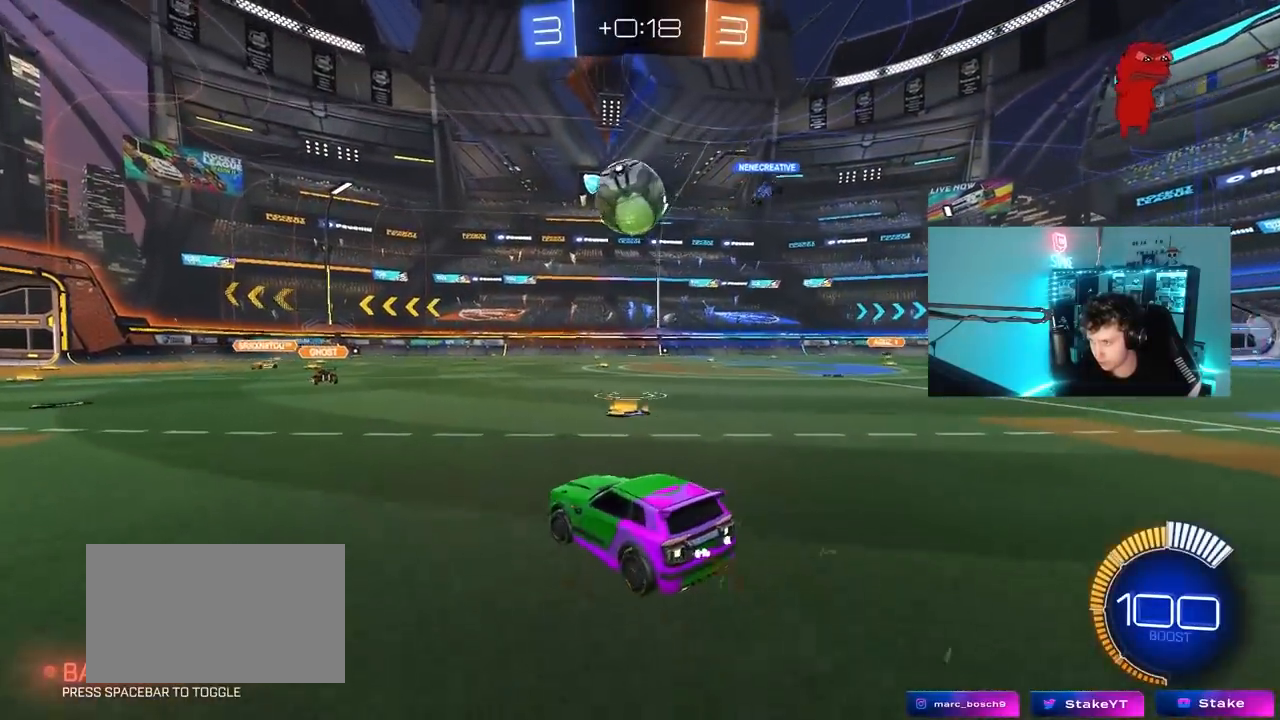
{"keys": ["a", "w"], "mouse": [], "mouse_move": "still", "events": [[50, "s", "up"], [250, "a", "up"], [350, "a", "down"], [383, "w", "down"]]}
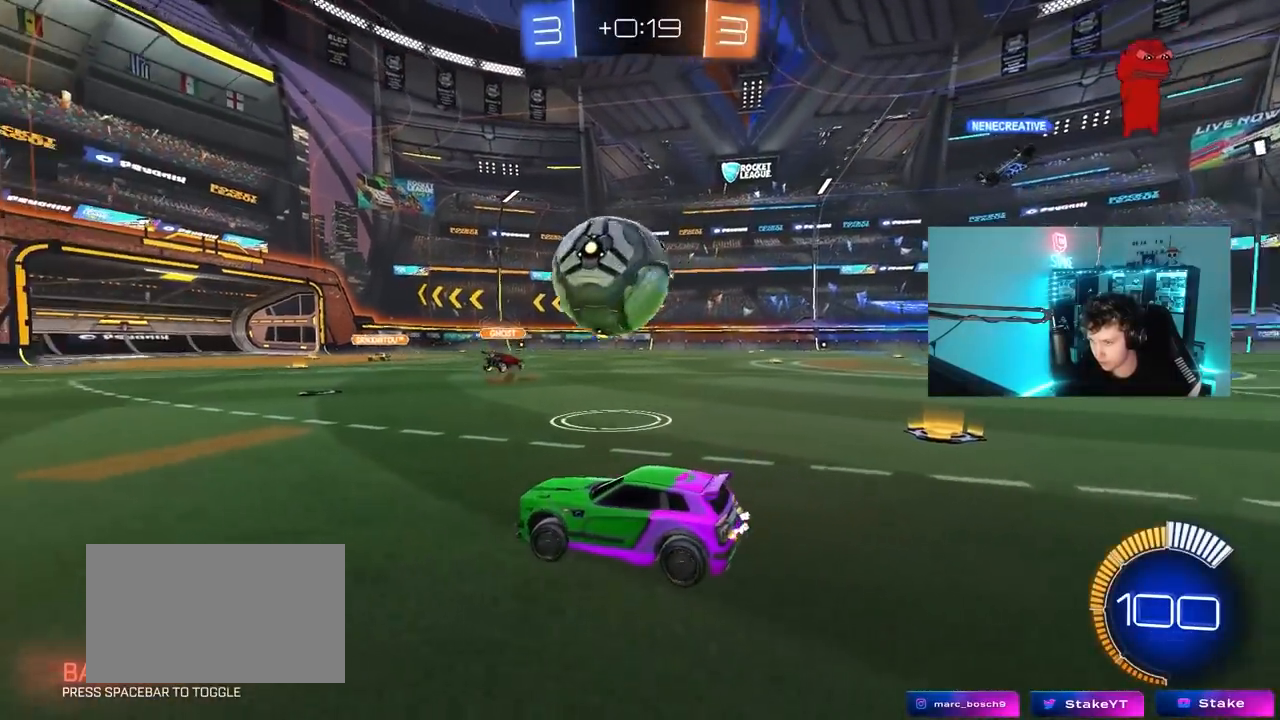
{"keys": ["d", "s"], "mouse": ["left", "right"], "mouse_move": "down-left", "events": [[117, "a", "up"], [217, "d", "down"], [350, "mouse_left", "down"], [350, "mouse_right", "down"], [350, "w", "up"], [400, "s", "down"]]}
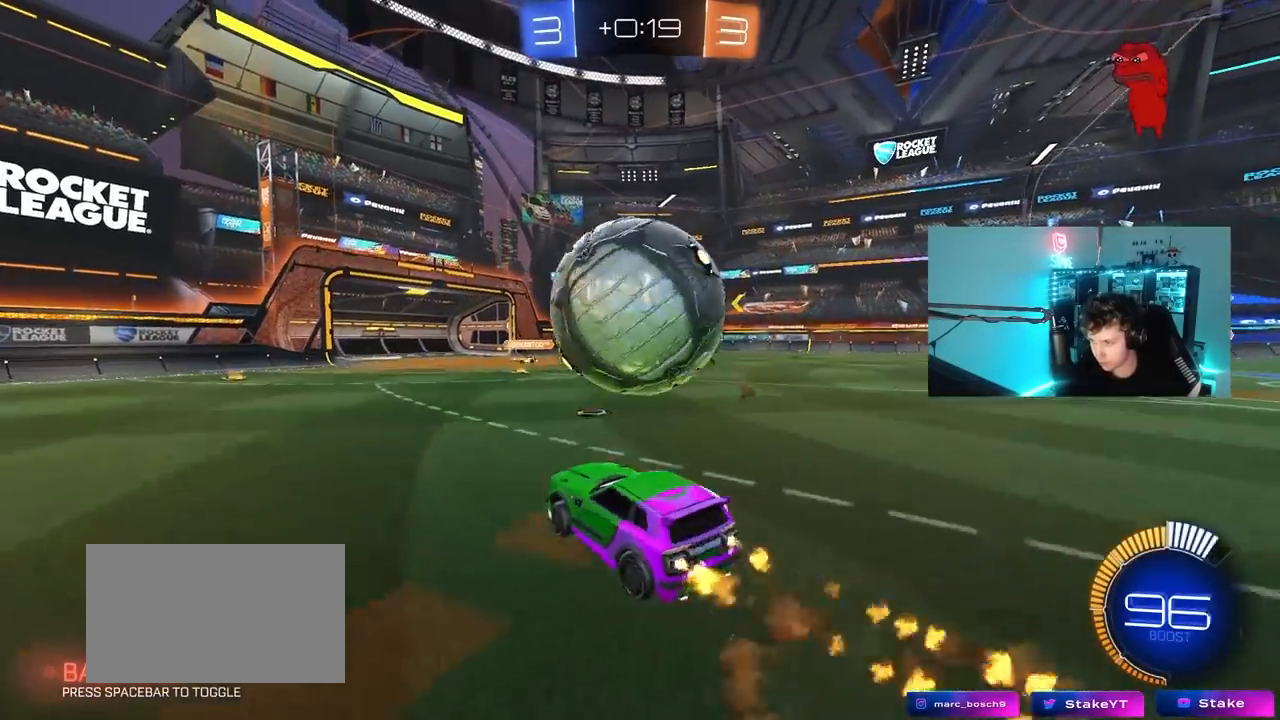
{"keys": ["a", "shift"], "mouse": ["left"], "mouse_move": "down", "events": [[50, "d", "up"], [50, "mouse_left", "up"], [50, "mouse_right", "up"], [50, "s", "up"], [100, "mouse_right", "down"], [100, "s", "down"], [133, "a", "down"], [133, "shift", "down"], [233, "mouse_right", "up"], [333, "mouse_left", "down"], [333, "s", "up"]]}
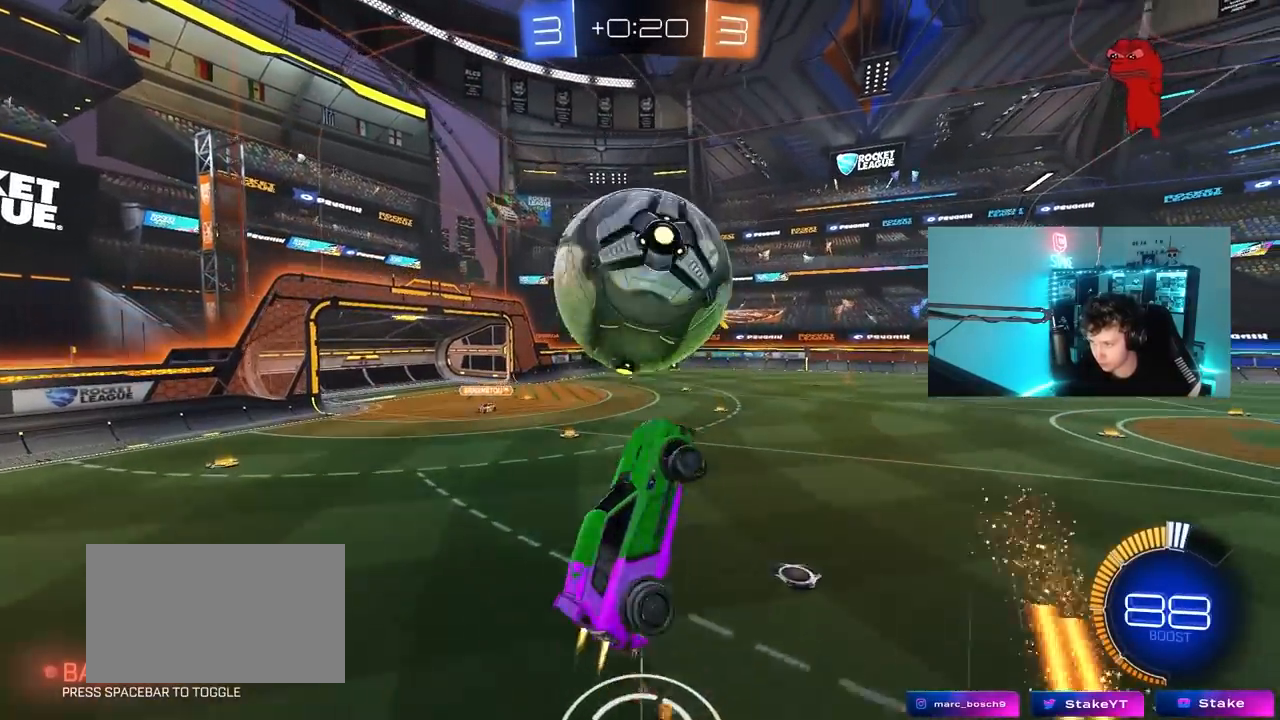
{"keys": ["a", "shift"], "mouse": [], "mouse_move": "still", "events": [[67, "mouse_left", "up"], [200, "s", "down"], [350, "s", "up"]]}
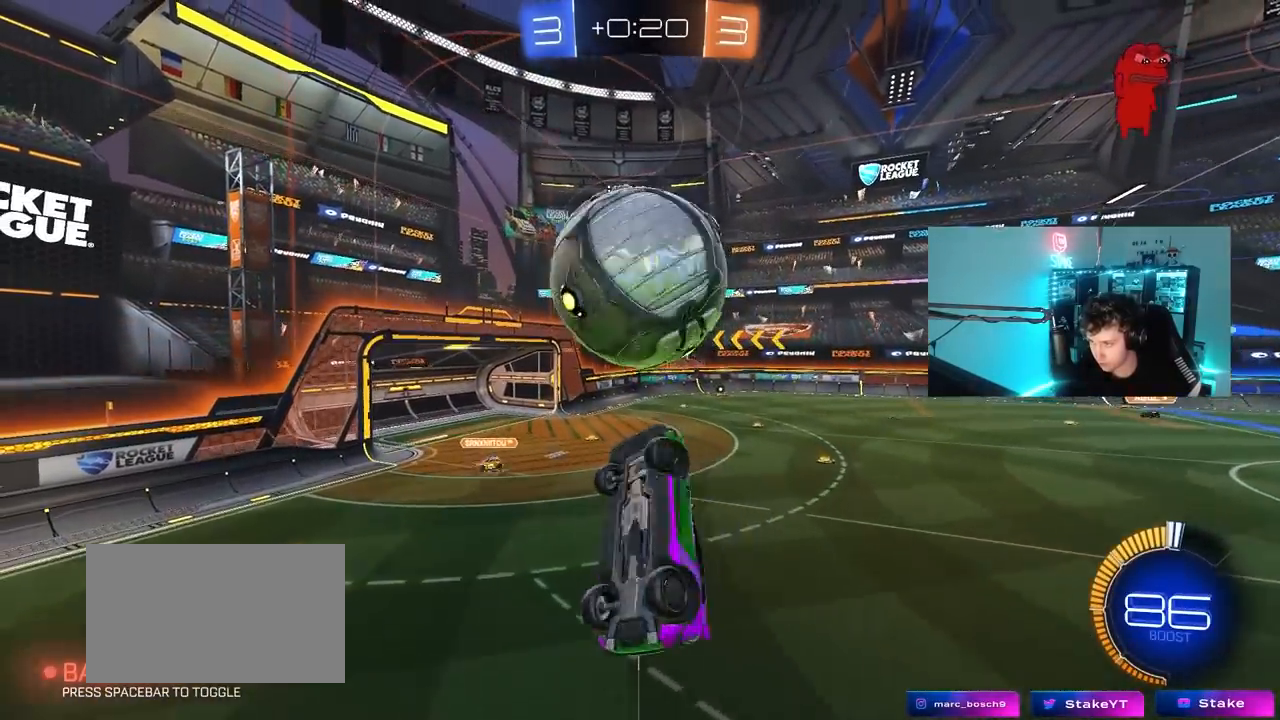
{"keys": ["d"], "mouse": ["left"], "mouse_move": "still", "events": [[117, "mouse_left", "down"], [117, "w", "down"], [267, "shift", "up"], [267, "w", "up"], [317, "a", "up"], [317, "d", "down"], [367, "s", "down"], [450, "s", "up"]]}
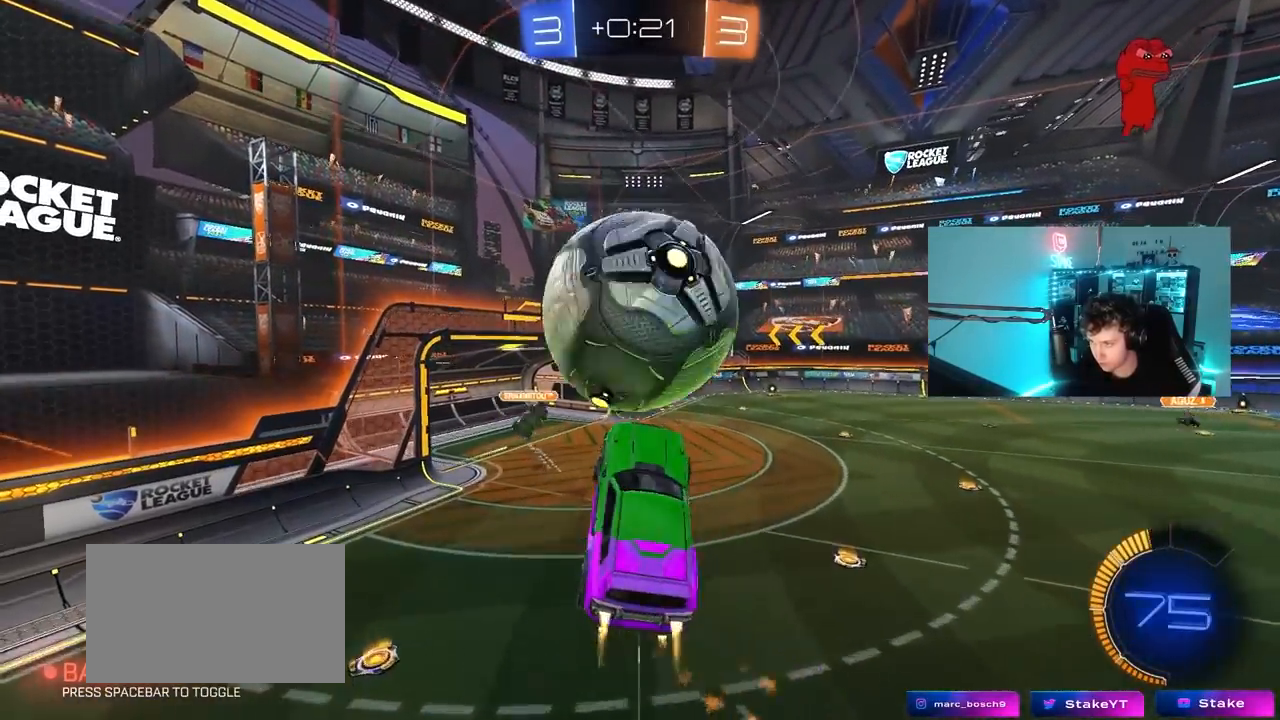
{"keys": ["a", "d", "shift"], "mouse": ["left"], "mouse_move": "still", "events": [[50, "a", "down"], [50, "d", "up"], [50, "shift", "down"], [100, "s", "down"], [233, "s", "up"], [467, "d", "down"]]}
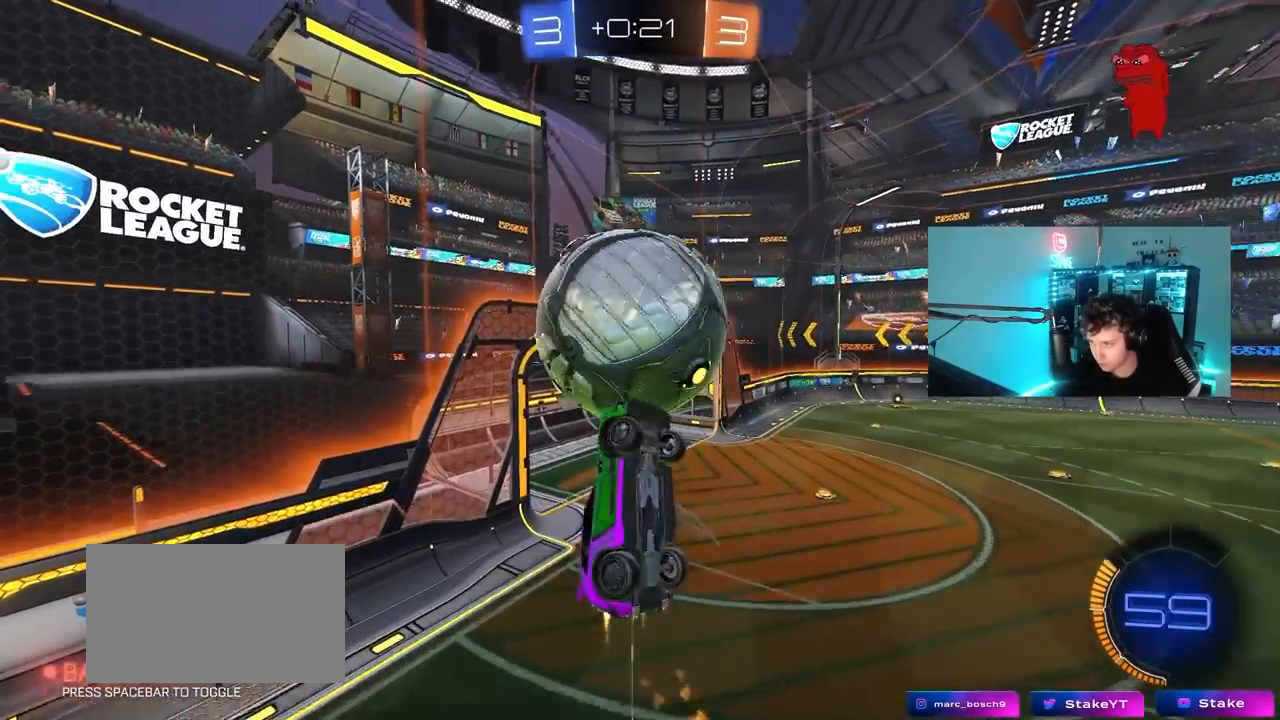
{"keys": ["d"], "mouse": [], "mouse_move": "up", "events": [[100, "d", "up"], [433, "a", "up"], [433, "d", "down"], [433, "mouse_left", "up"], [433, "shift", "up"]]}
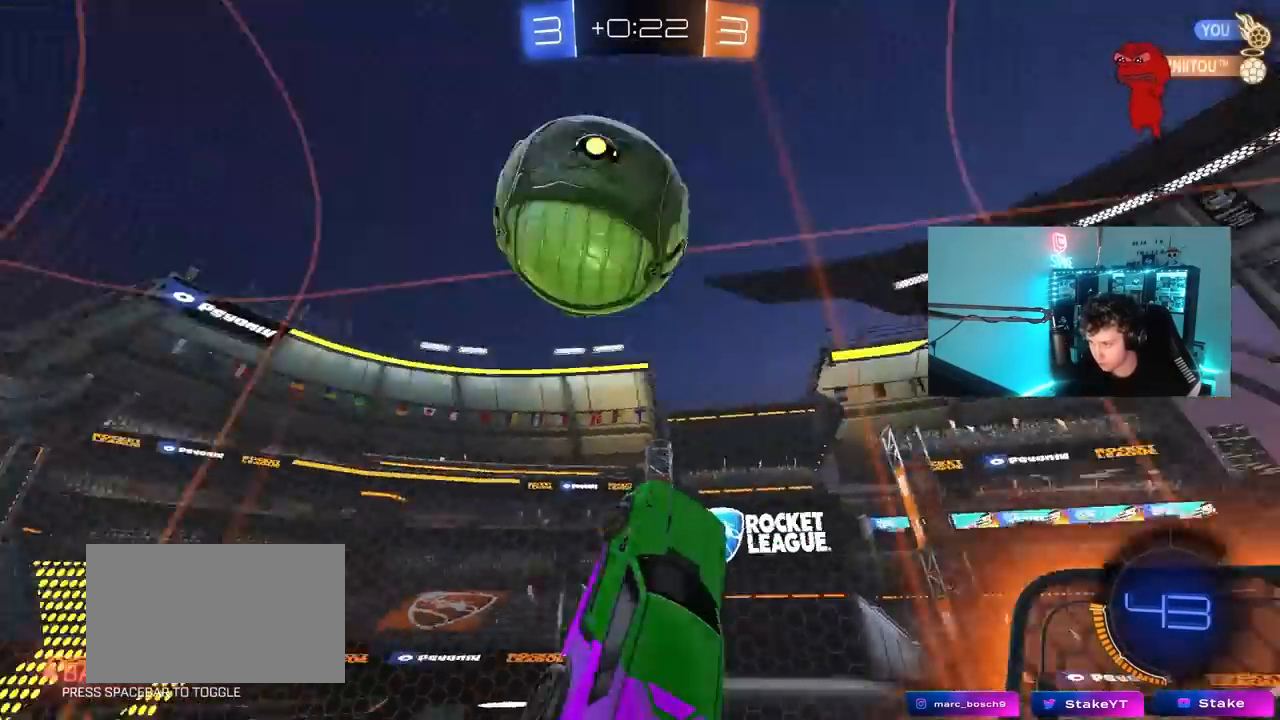
{"keys": ["d", "w"], "mouse": [], "mouse_move": "still", "events": [[83, "s", "down"], [117, "a", "down"], [117, "d", "up"], [167, "s", "up"], [167, "shift", "down"], [217, "shift", "up"], [267, "a", "up"], [267, "s", "down"], [300, "d", "down"], [350, "s", "up"], [500, "w", "down"]]}
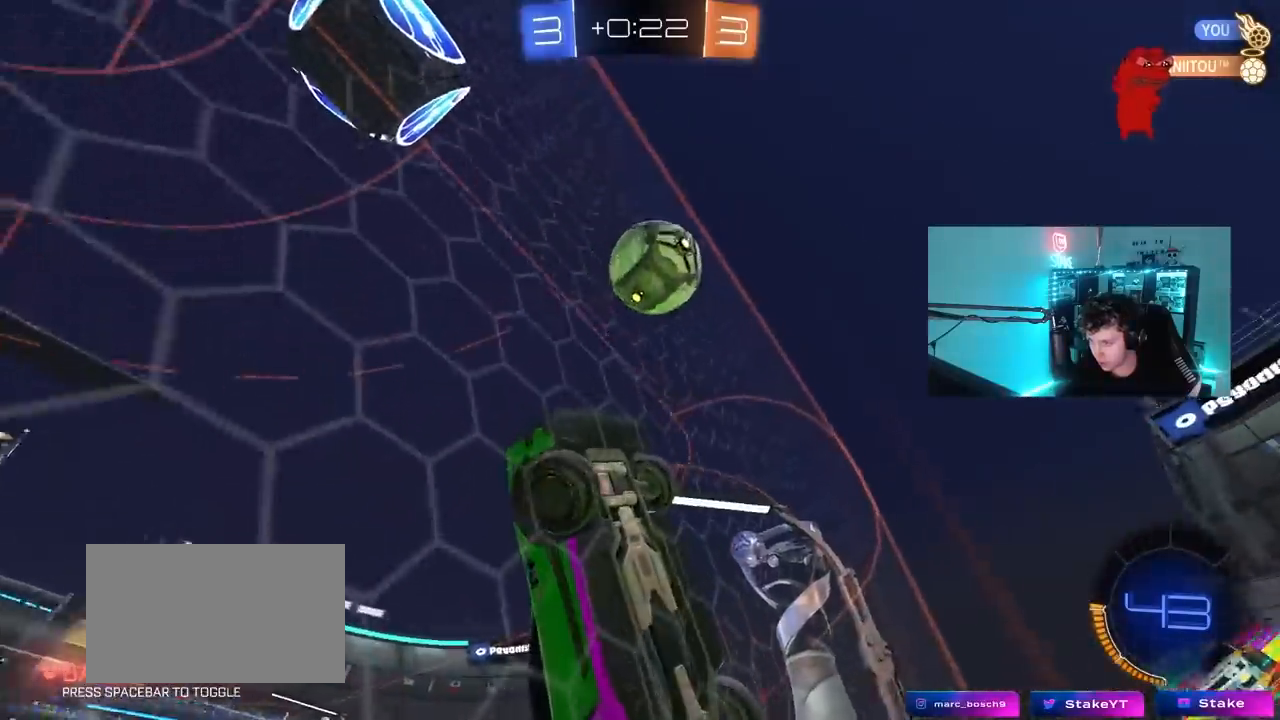
{"keys": ["d", "w"], "mouse": [], "mouse_move": "still", "events": [[367, "shift", "down"], [417, "shift", "up"]]}
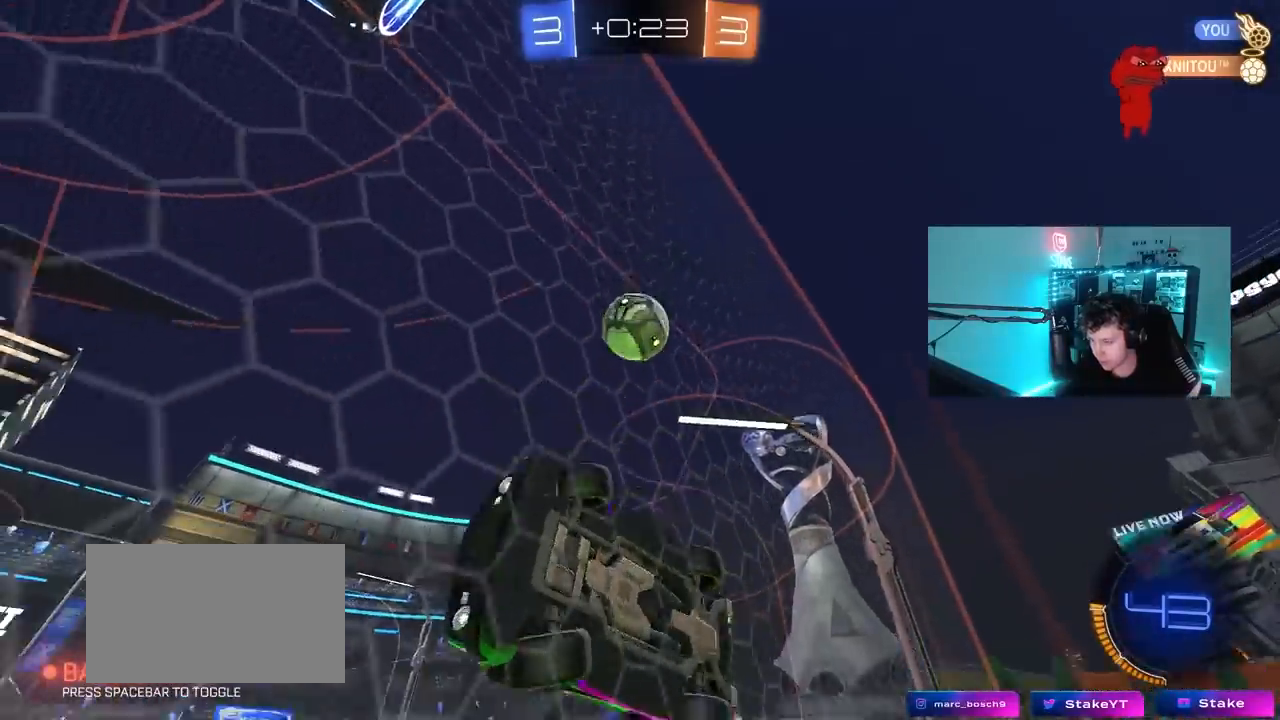
{"keys": ["a", "s", "shift"], "mouse": ["left", "right"], "mouse_move": "still", "events": [[333, "d", "up"], [333, "mouse_left", "down"], [333, "mouse_right", "down"], [333, "w", "up"], [383, "a", "down"], [383, "shift", "down"], [483, "s", "down"]]}